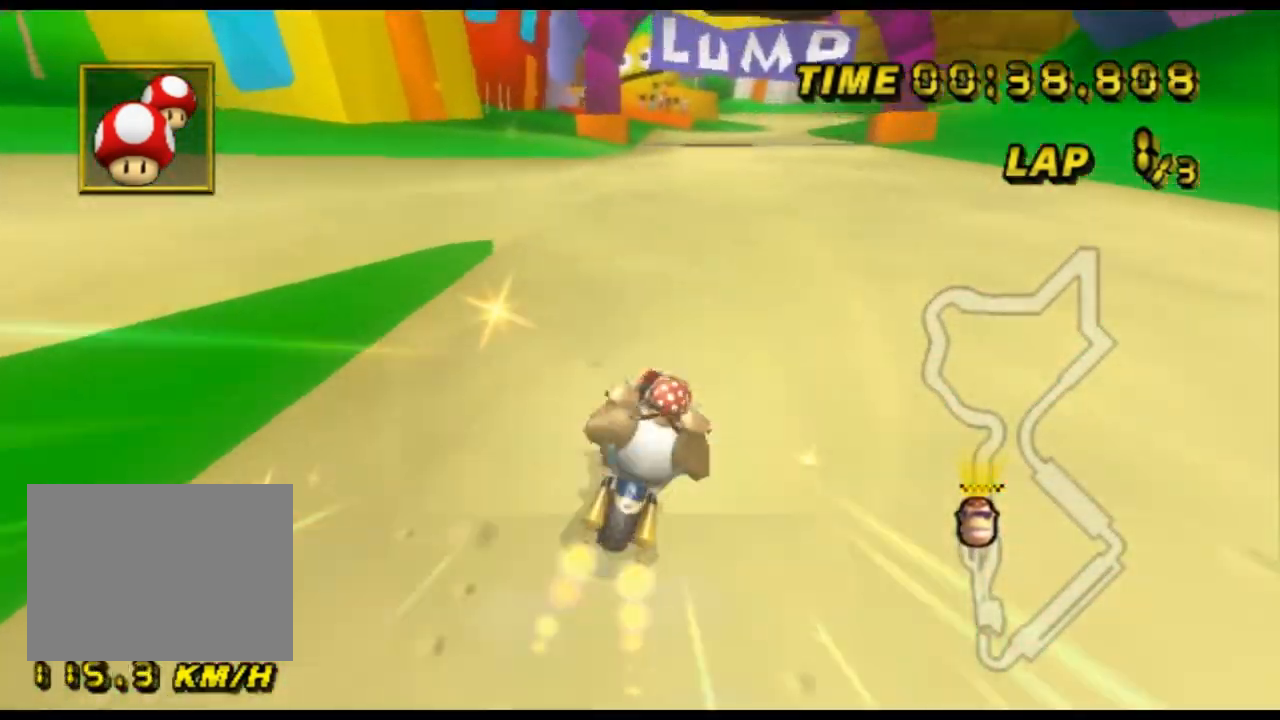
Gameplay with a controller (Nintendo layout); each line is a JSON object with the inputs held at the frame after it. "events" lists button and stick changes between this image and that frame as [ms after this image, input, new state], when the widget could be followed in between. Not read: B L3 R3 X Y Z.
{"buttons": ["A"], "left_stick": "center", "events": [[33, "left_stick", "center"]]}
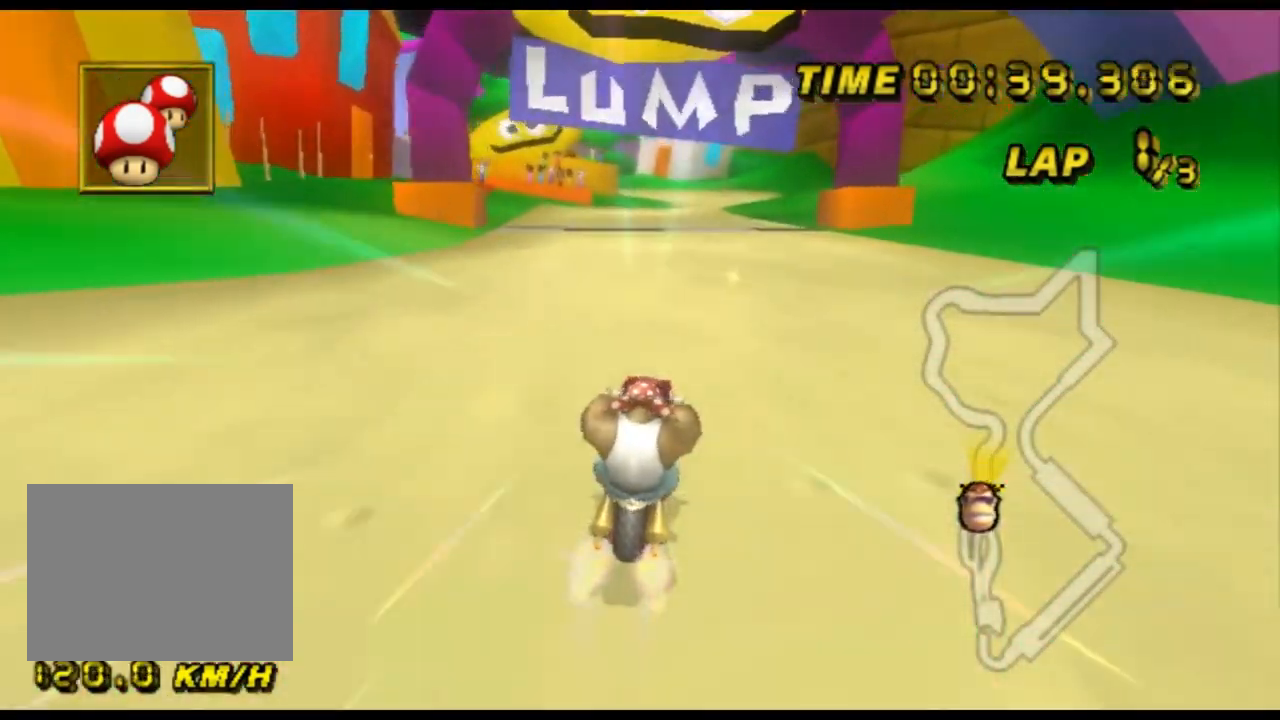
{"buttons": ["A"], "left_stick": "center", "events": [[167, "left_stick", "left"], [400, "left_stick", "center"]]}
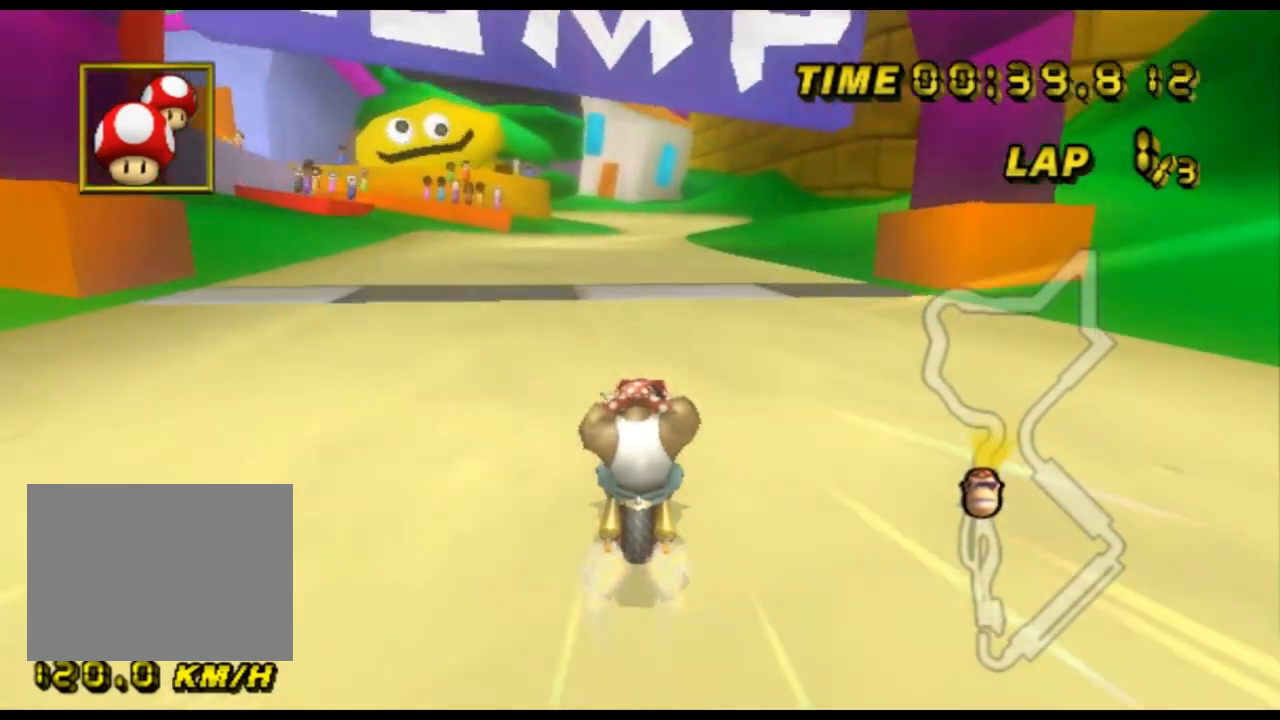
{"buttons": ["A"], "left_stick": "center", "events": []}
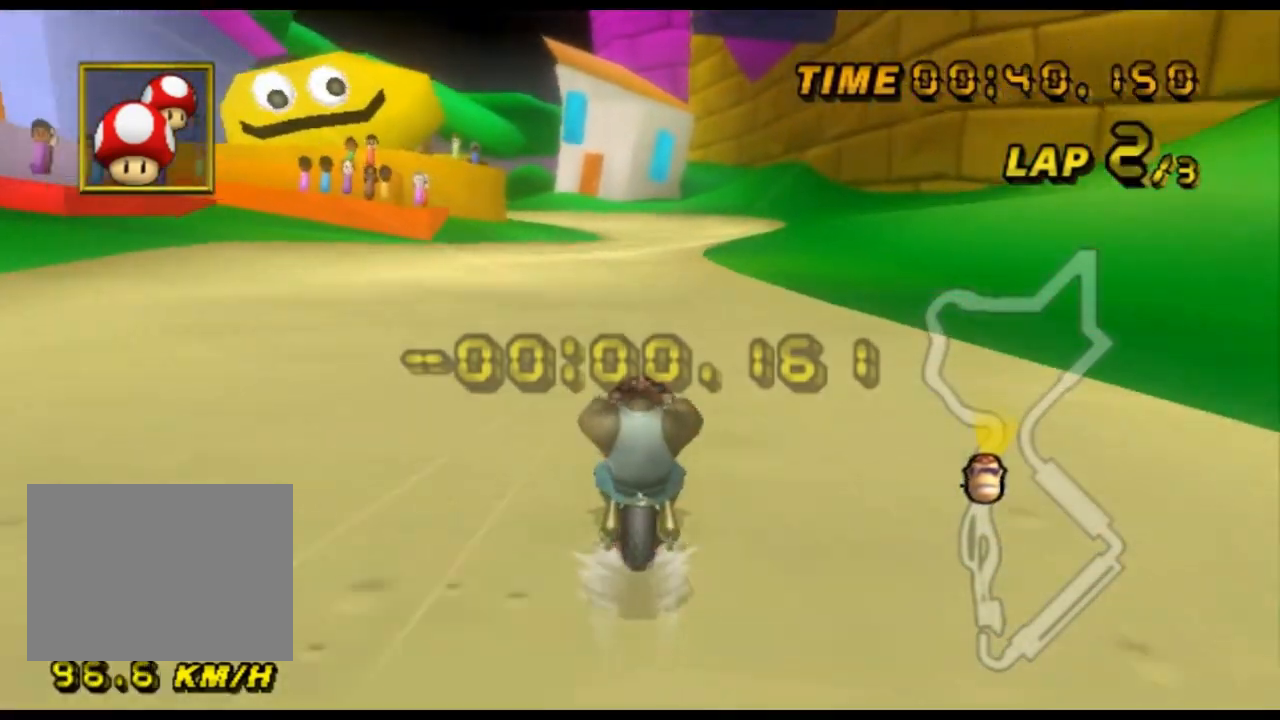
{"buttons": ["A"], "left_stick": "center", "events": []}
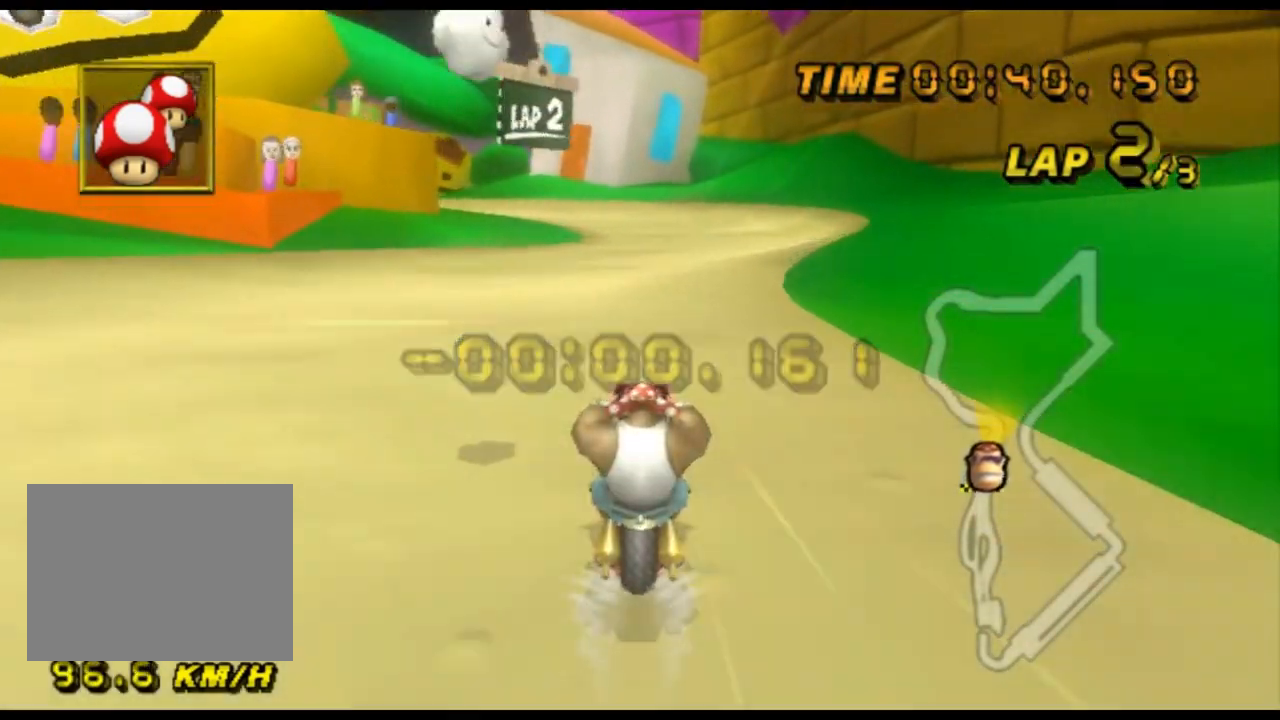
{"buttons": ["A"], "left_stick": "center", "events": []}
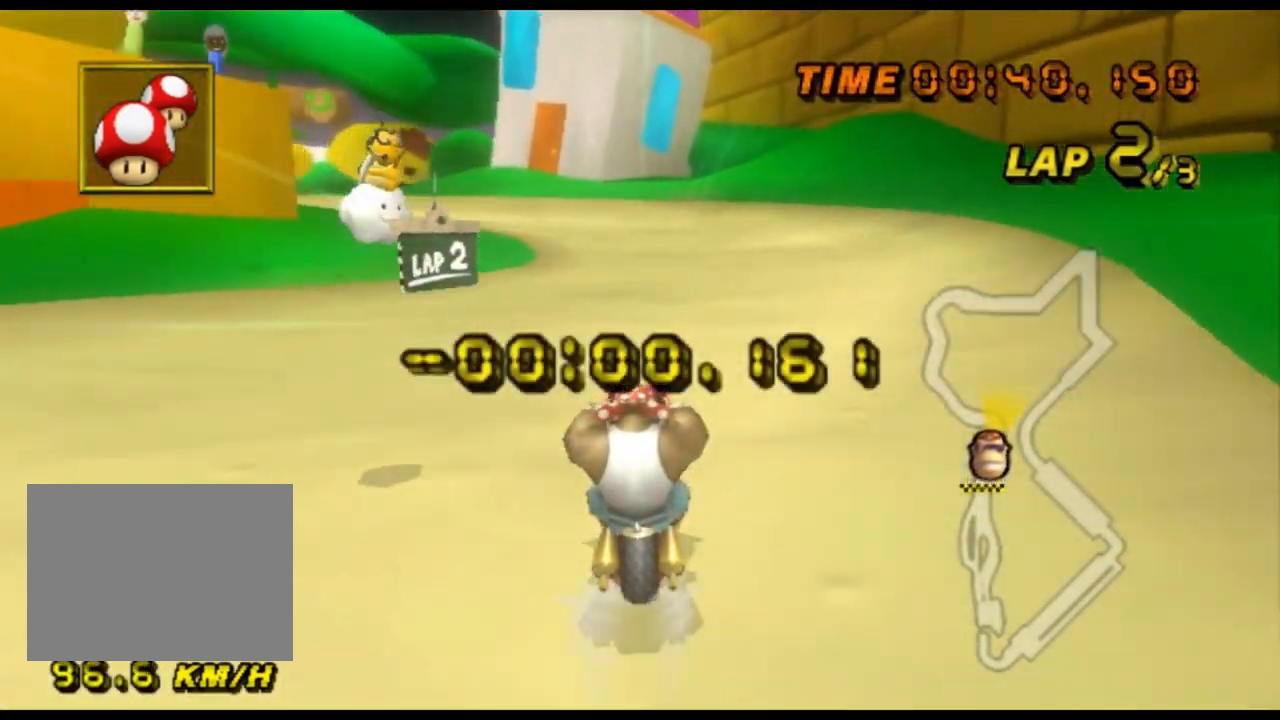
{"buttons": ["A", "R1"], "left_stick": "center", "events": [[367, "R1", "down"]]}
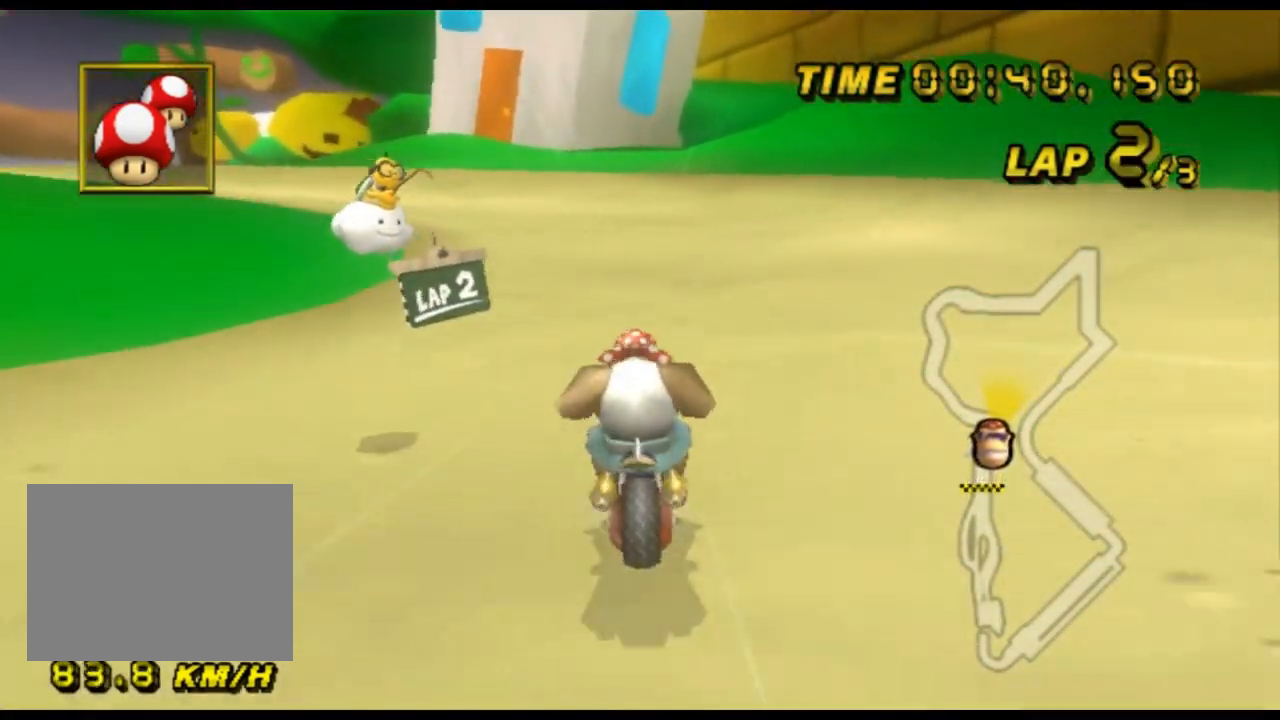
{"buttons": ["A", "R1"], "left_stick": "up-left", "events": [[33, "left_stick", "left"], [167, "left_stick", "up-left"], [300, "left_stick", "up-right"], [433, "left_stick", "up-left"]]}
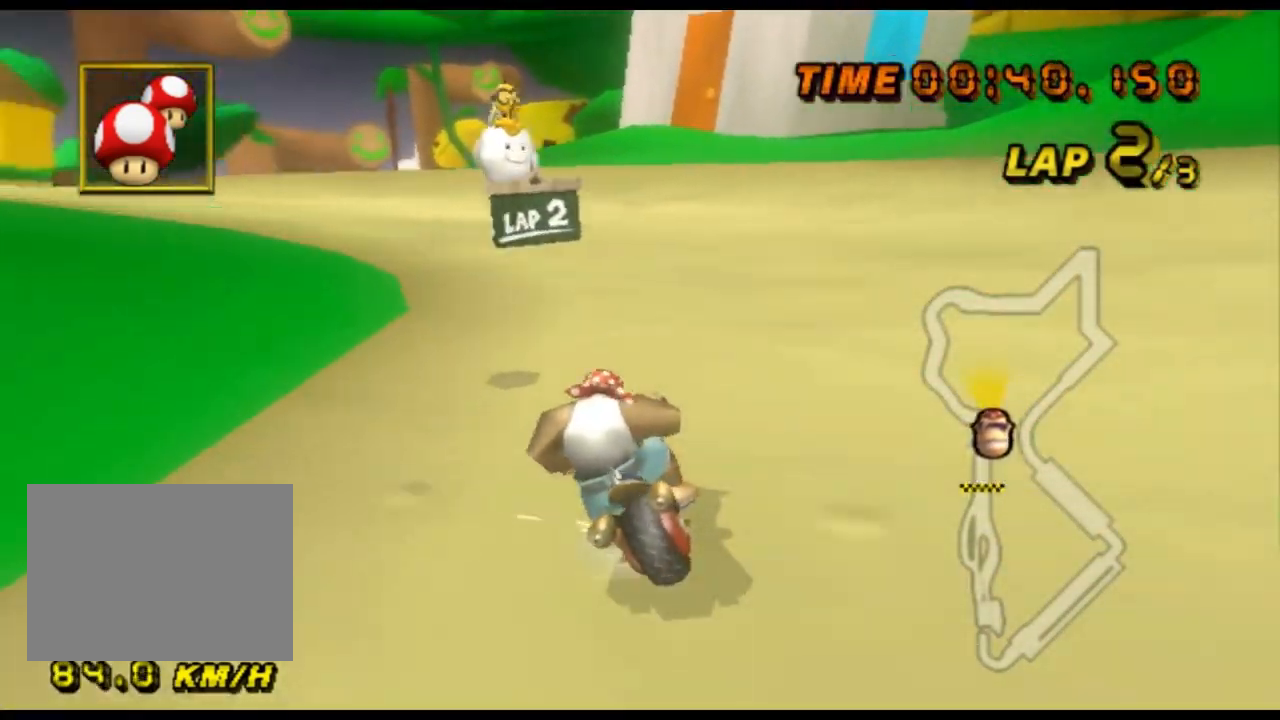
{"buttons": ["A", "R1"], "left_stick": "left", "events": [[267, "left_stick", "left"]]}
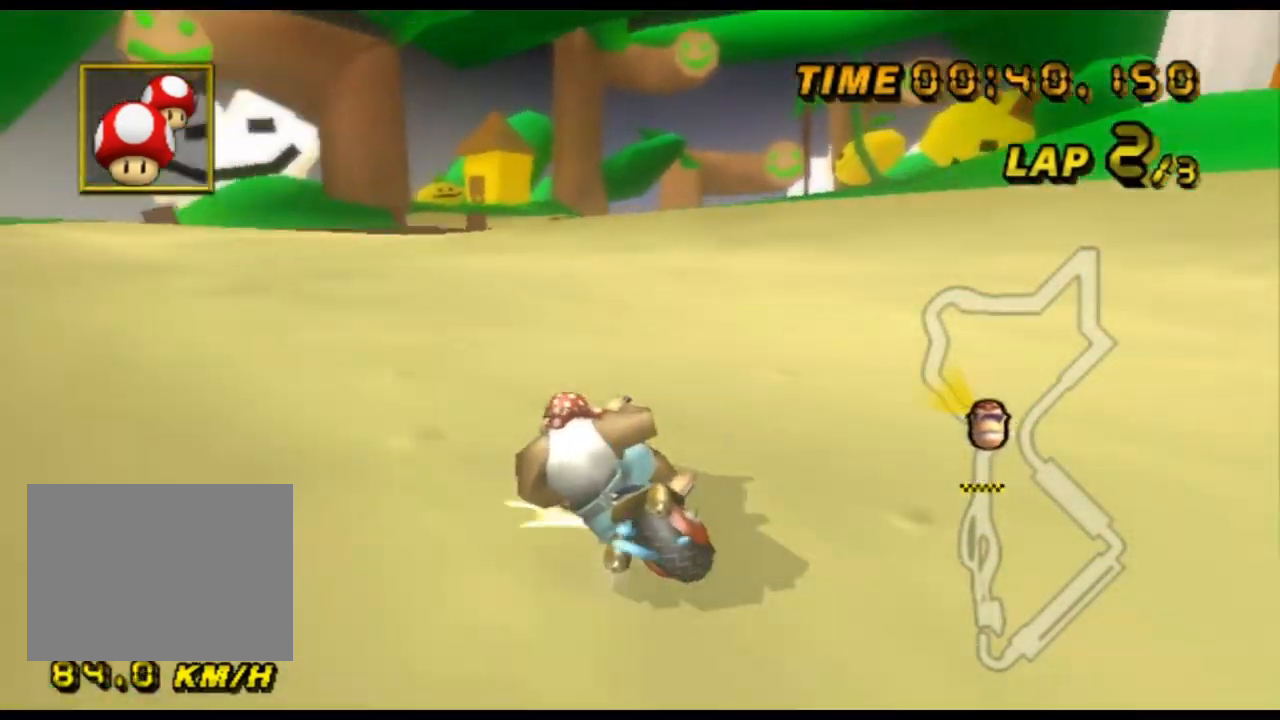
{"buttons": ["A", "R1"], "left_stick": "up-right", "events": [[133, "left_stick", "up-right"]]}
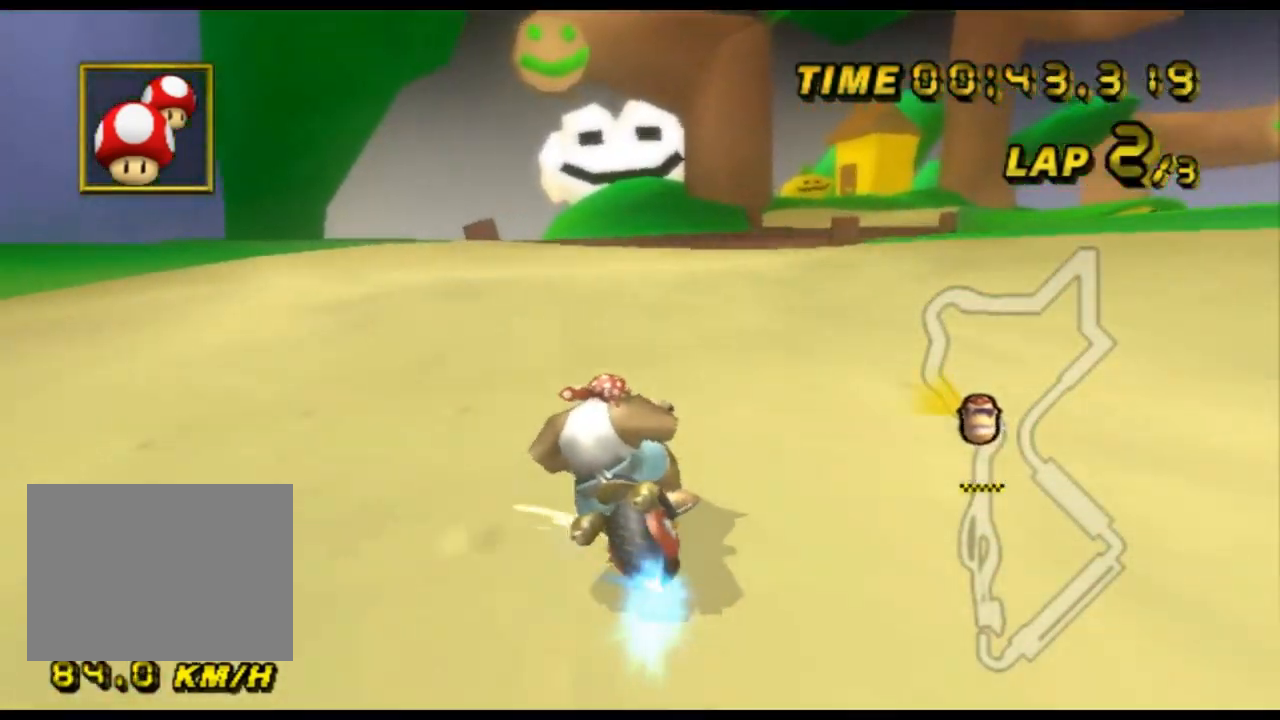
{"buttons": ["A"], "left_stick": "center", "events": [[67, "R1", "up"], [467, "DPAD_UP", "down"], [500, "DPAD_UP", "up"], [500, "left_stick", "center"]]}
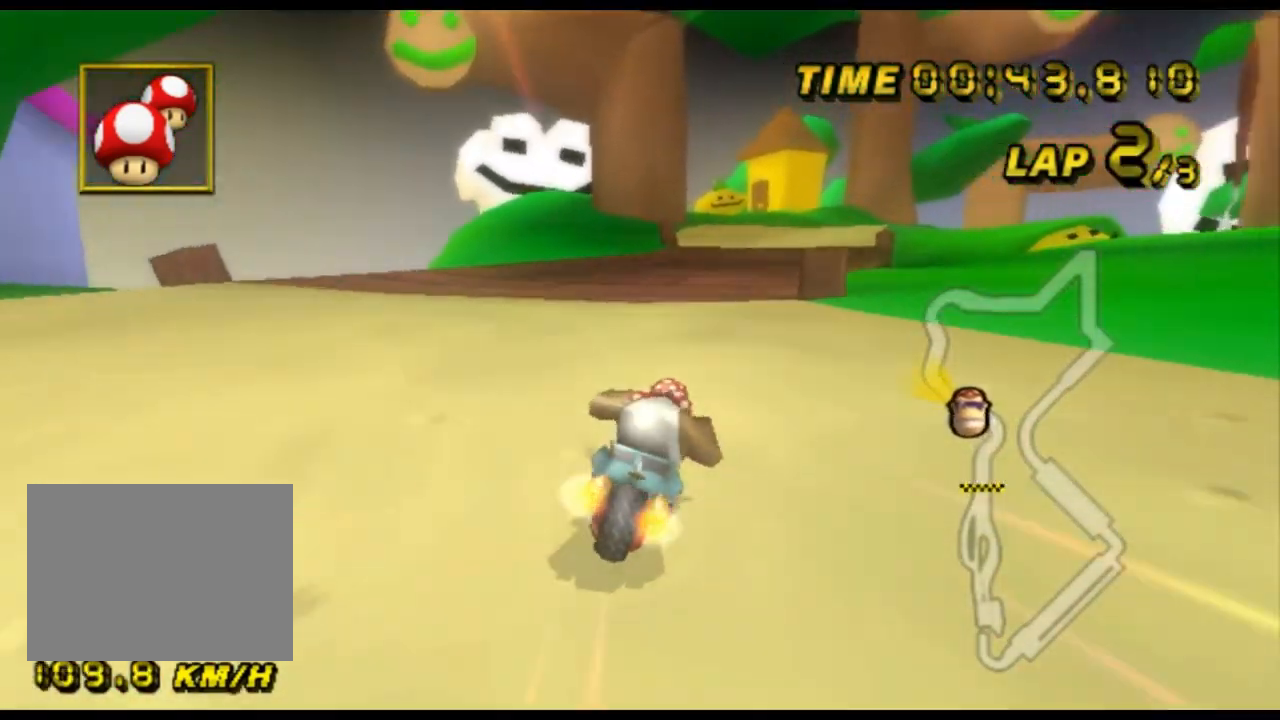
{"buttons": ["A"], "left_stick": "center", "events": []}
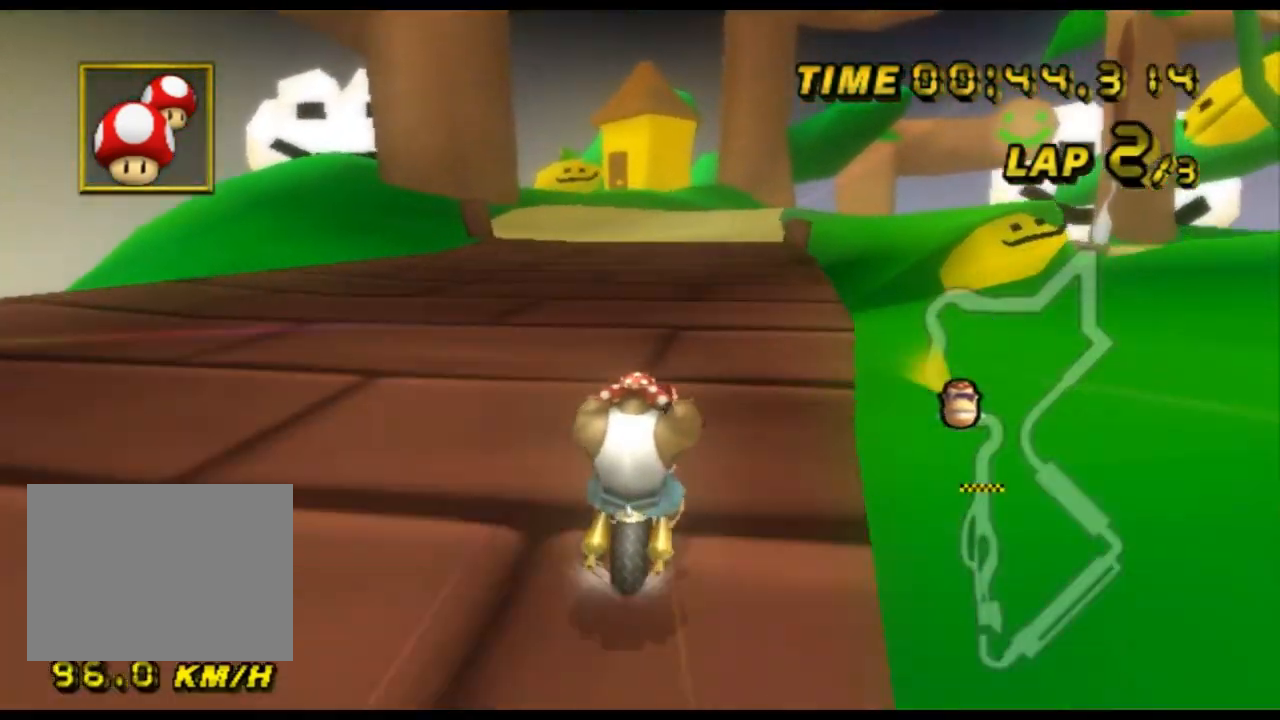
{"buttons": ["A"], "left_stick": "center", "events": []}
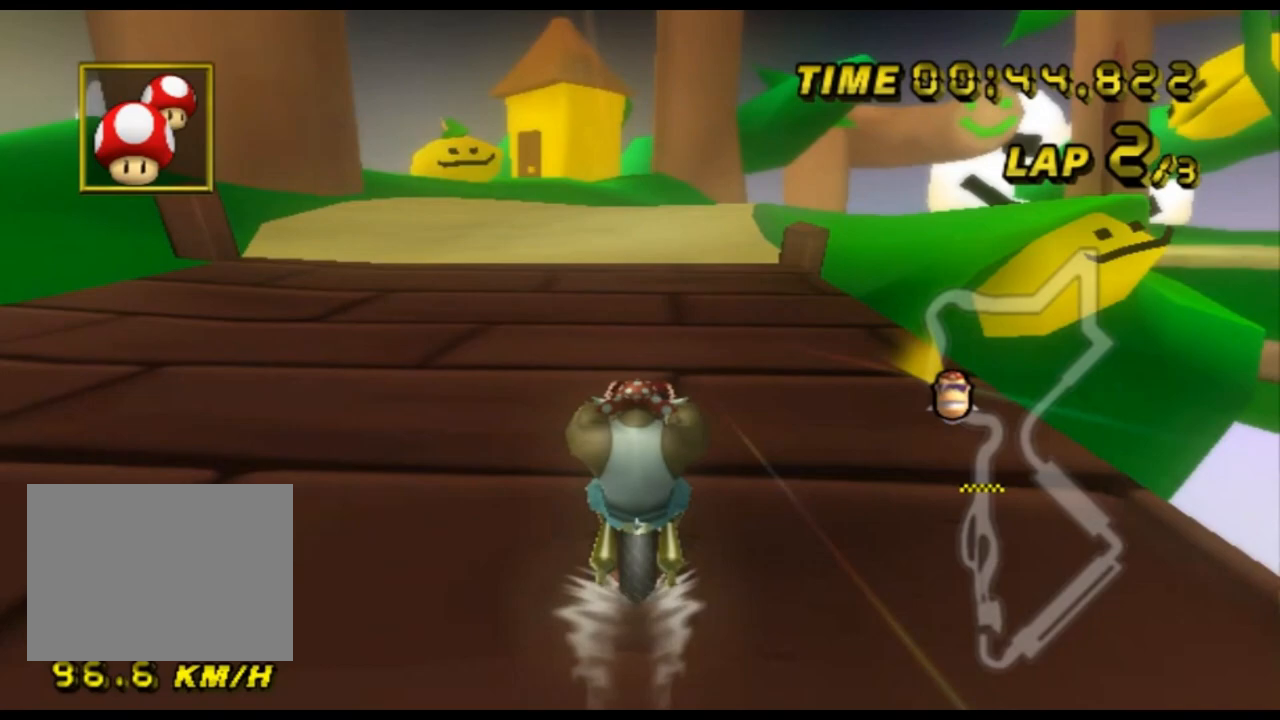
{"buttons": ["A", "R1"], "left_stick": "up-right", "events": [[267, "R1", "down"], [433, "left_stick", "up-right"]]}
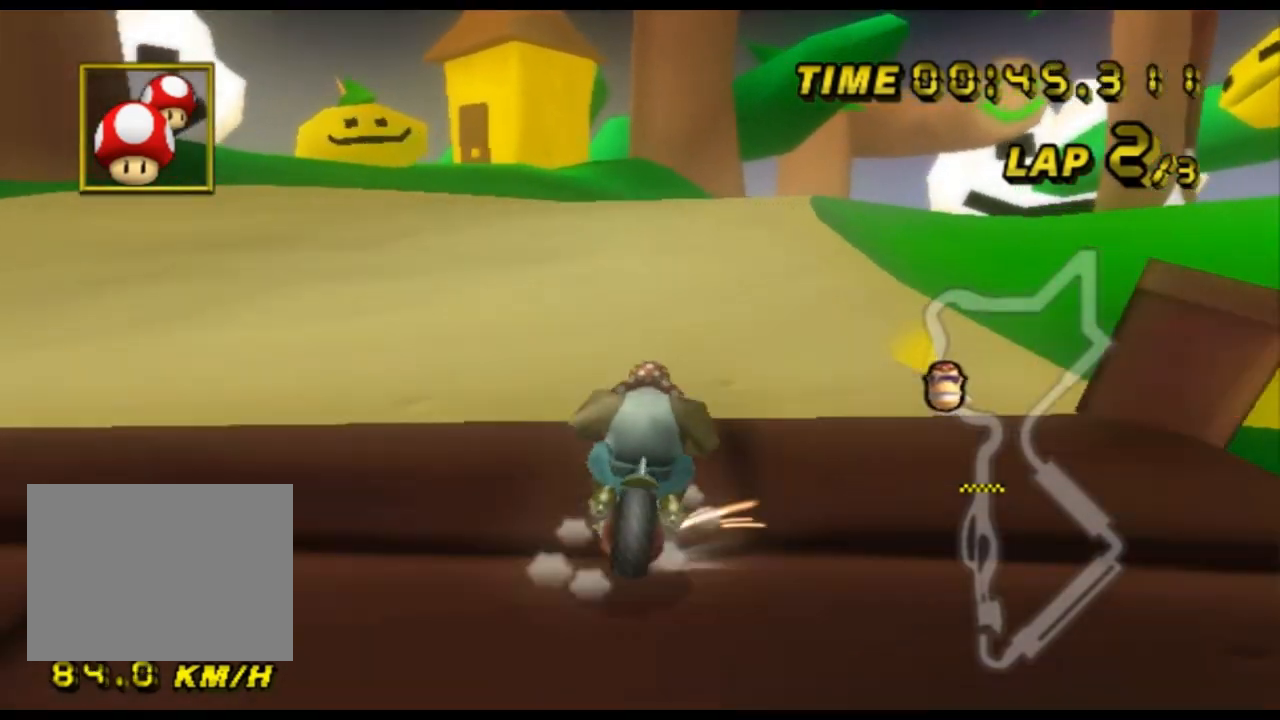
{"buttons": ["A", "R1"], "left_stick": "up-right", "events": [[100, "left_stick", "up-left"], [467, "left_stick", "up-right"]]}
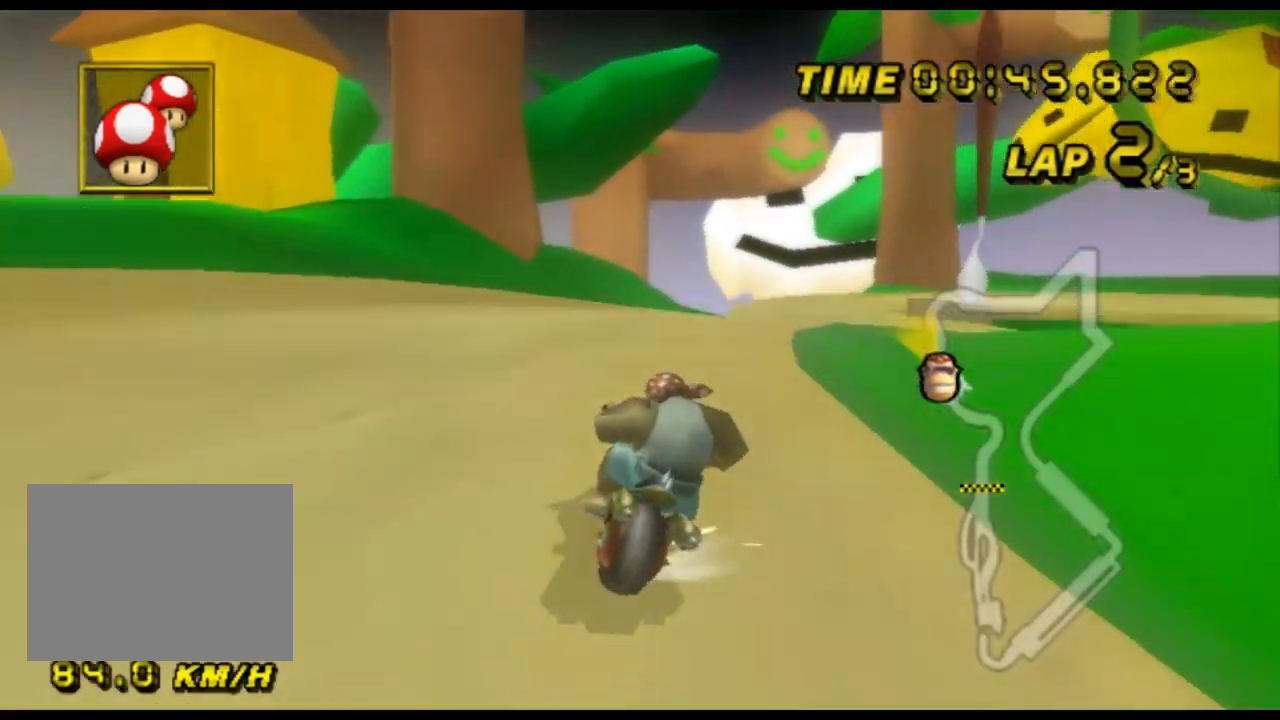
{"buttons": ["A", "R1"], "left_stick": "left", "events": [[267, "left_stick", "left"]]}
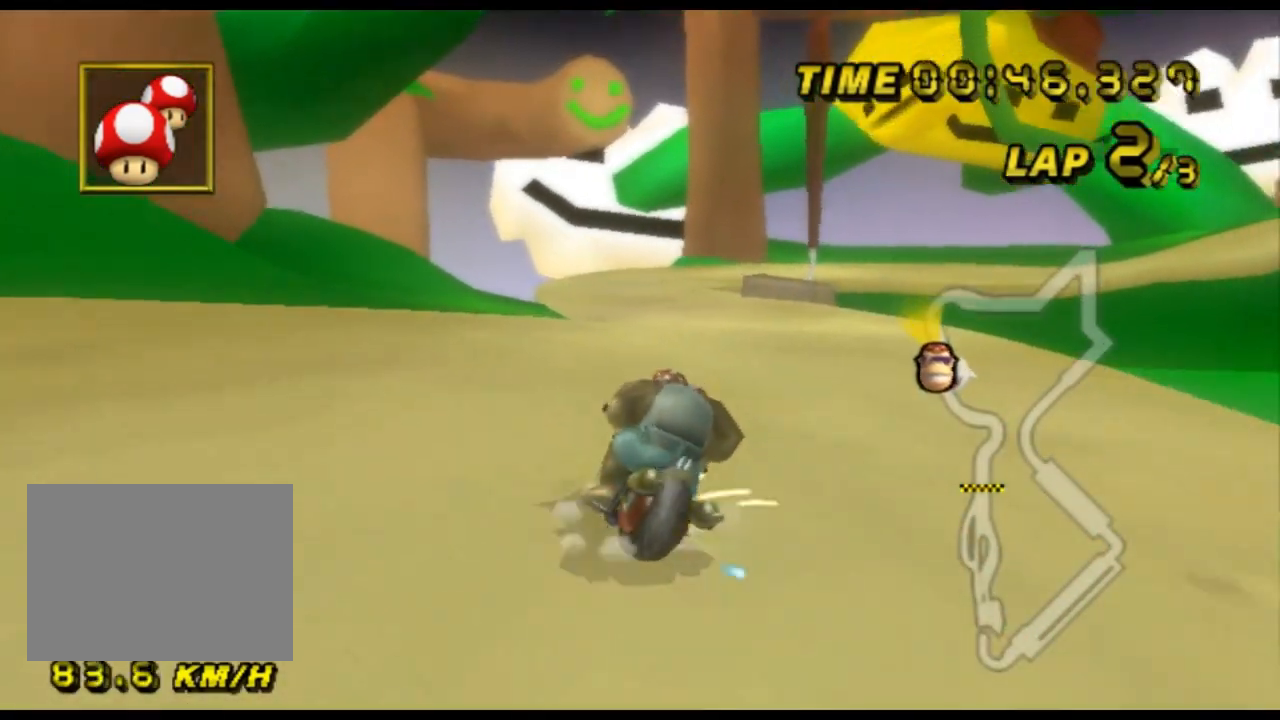
{"buttons": ["A", "R1"], "left_stick": "left", "events": [[200, "left_stick", "up-right"], [433, "left_stick", "left"]]}
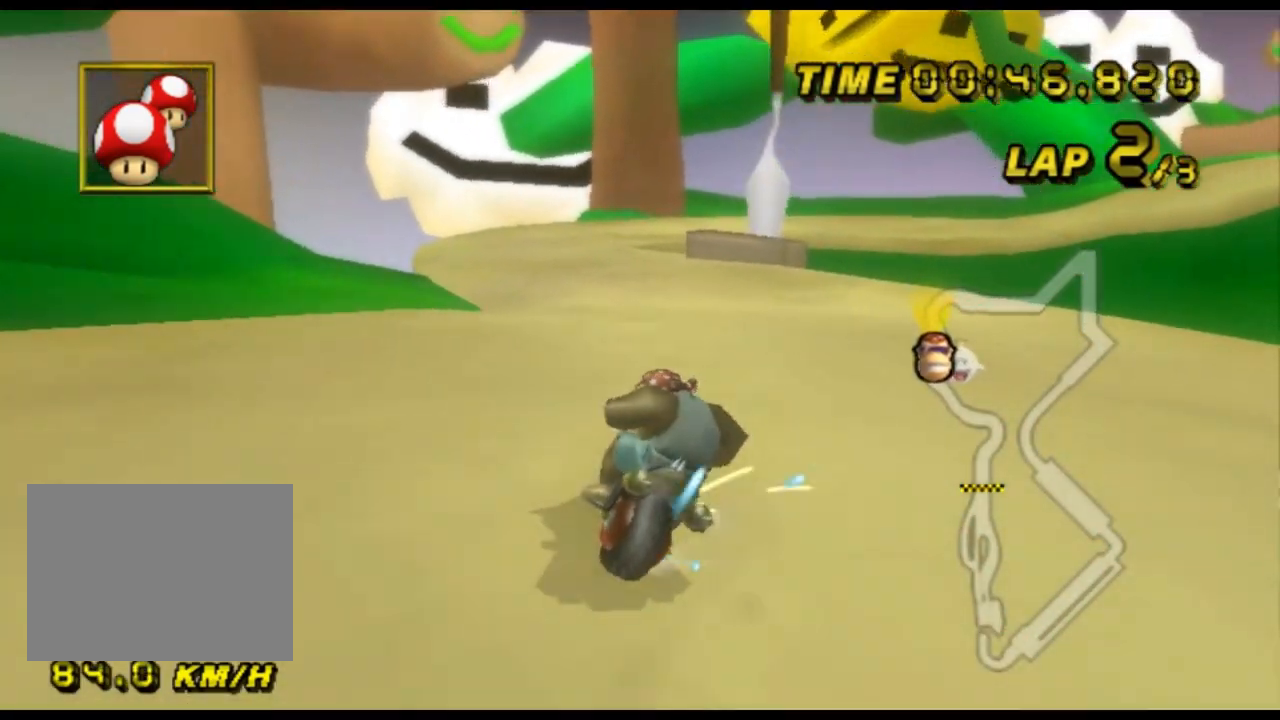
{"buttons": ["A"], "left_stick": "left", "events": [[367, "R1", "up"]]}
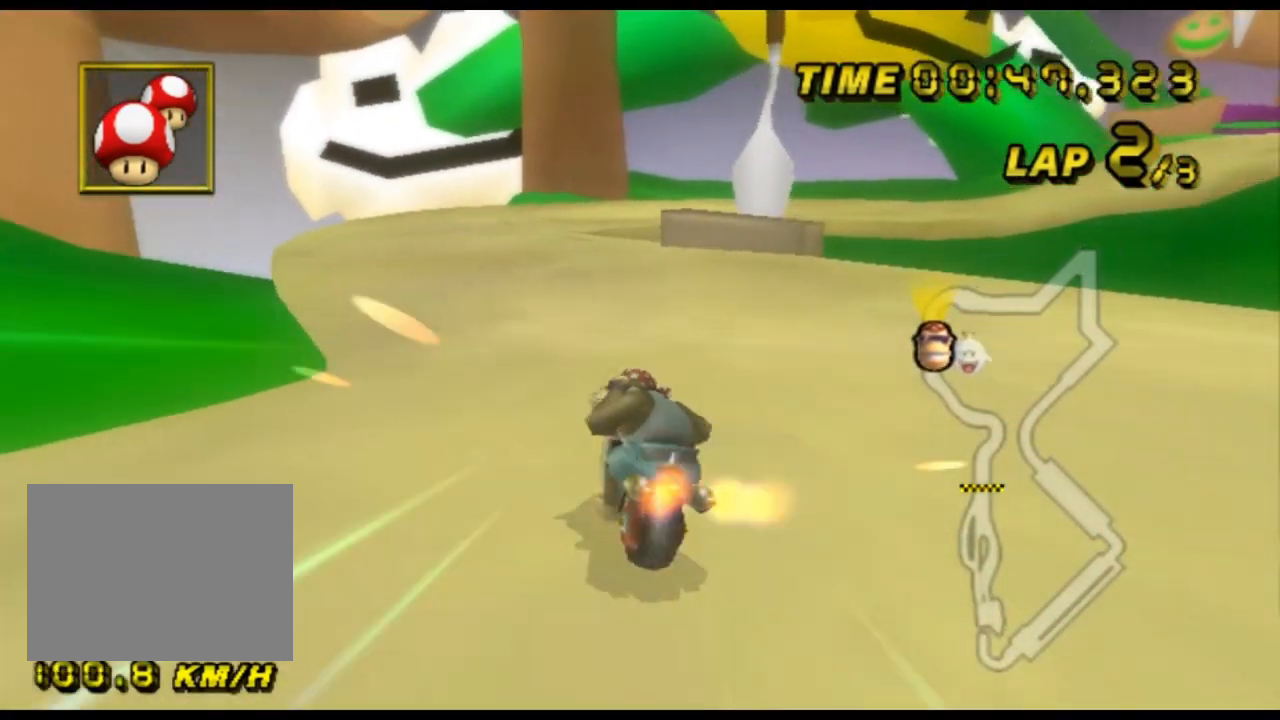
{"buttons": ["A"], "left_stick": "center", "events": [[33, "DPAD_UP", "down"], [67, "DPAD_UP", "up"], [100, "left_stick", "center"]]}
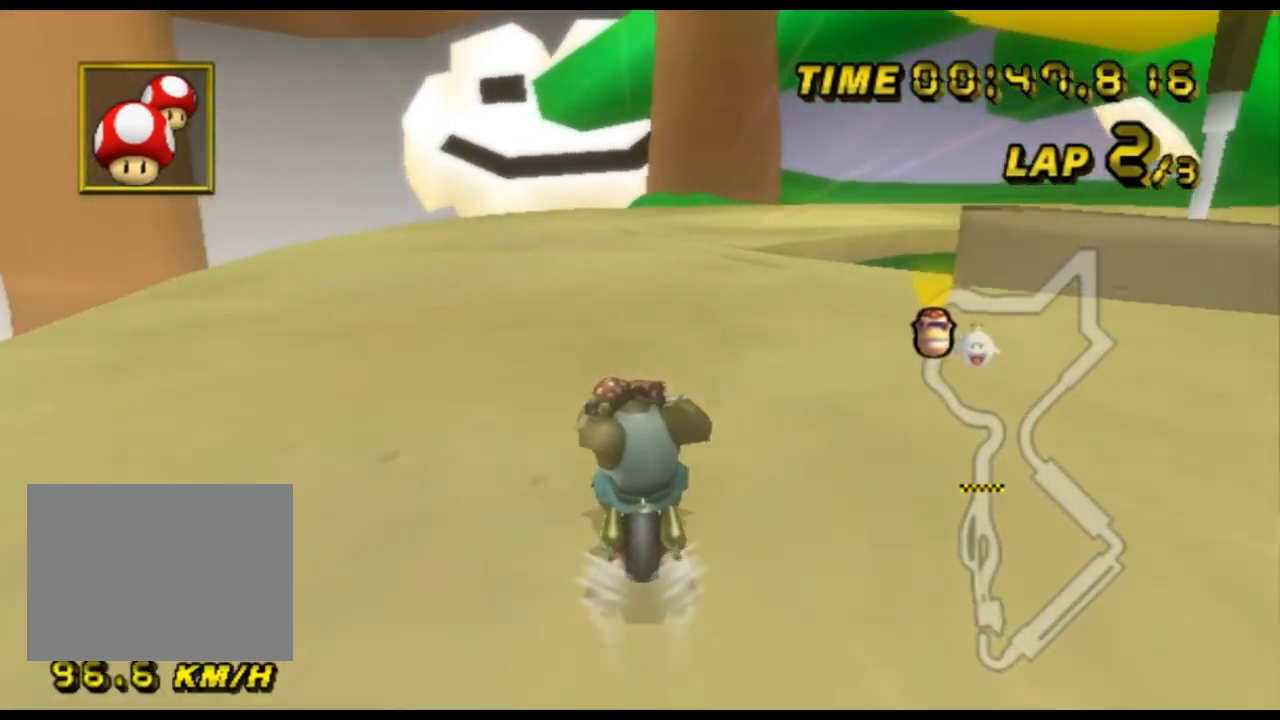
{"buttons": ["A", "R1"], "left_stick": "up-right", "events": [[67, "R1", "down"], [200, "left_stick", "up-right"]]}
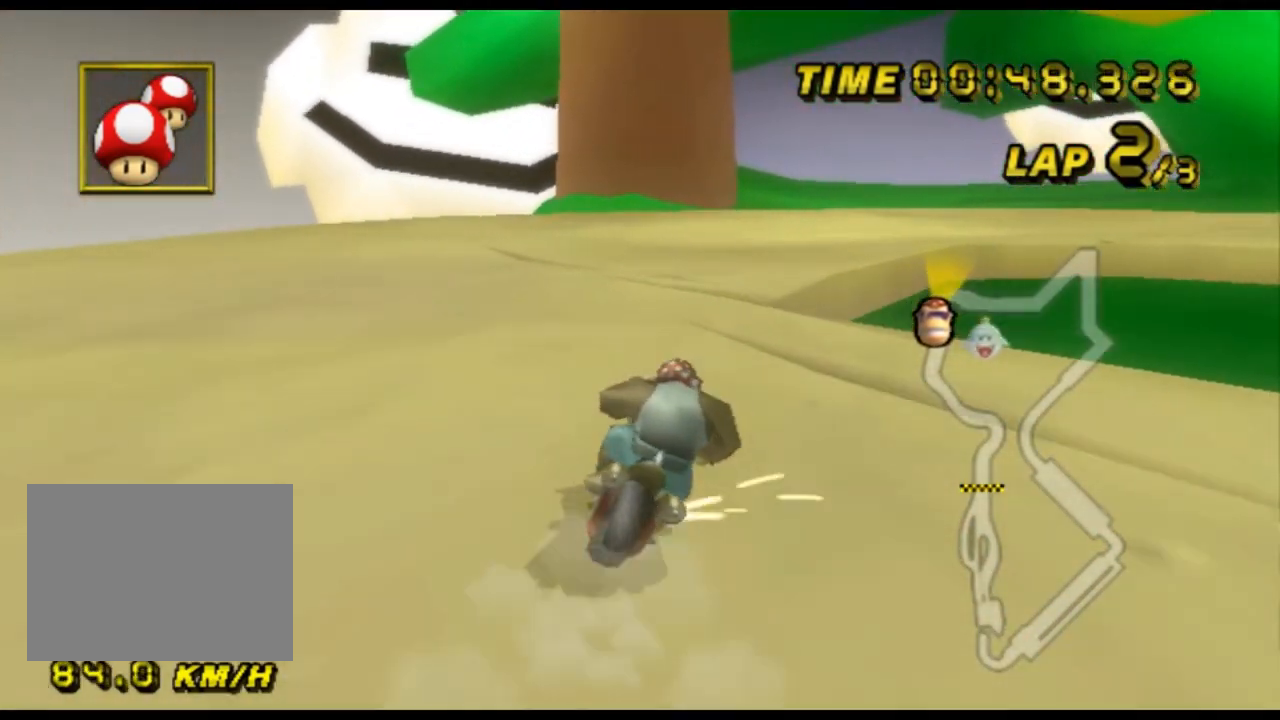
{"buttons": ["A", "R1"], "left_stick": "up-right", "events": [[67, "left_stick", "up-left"], [433, "left_stick", "up-right"]]}
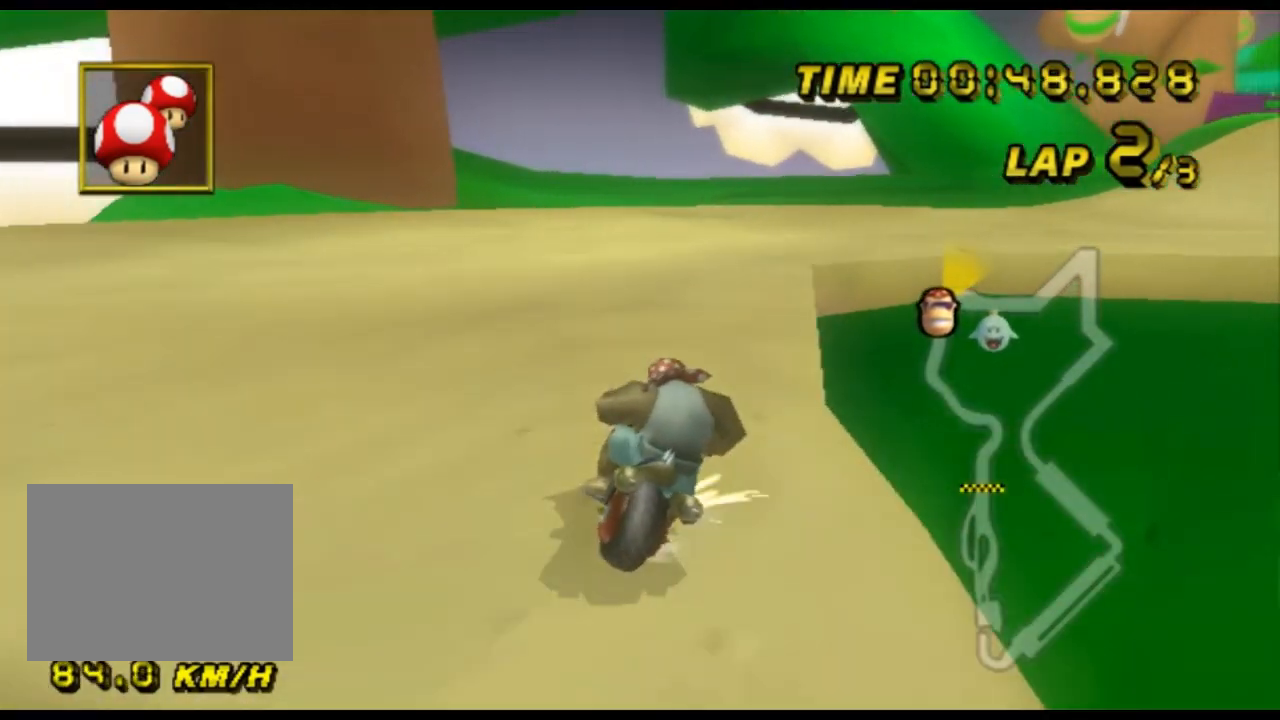
{"buttons": ["A", "R1"], "left_stick": "up-right", "events": [[300, "left_stick", "up-left"], [467, "left_stick", "up-right"]]}
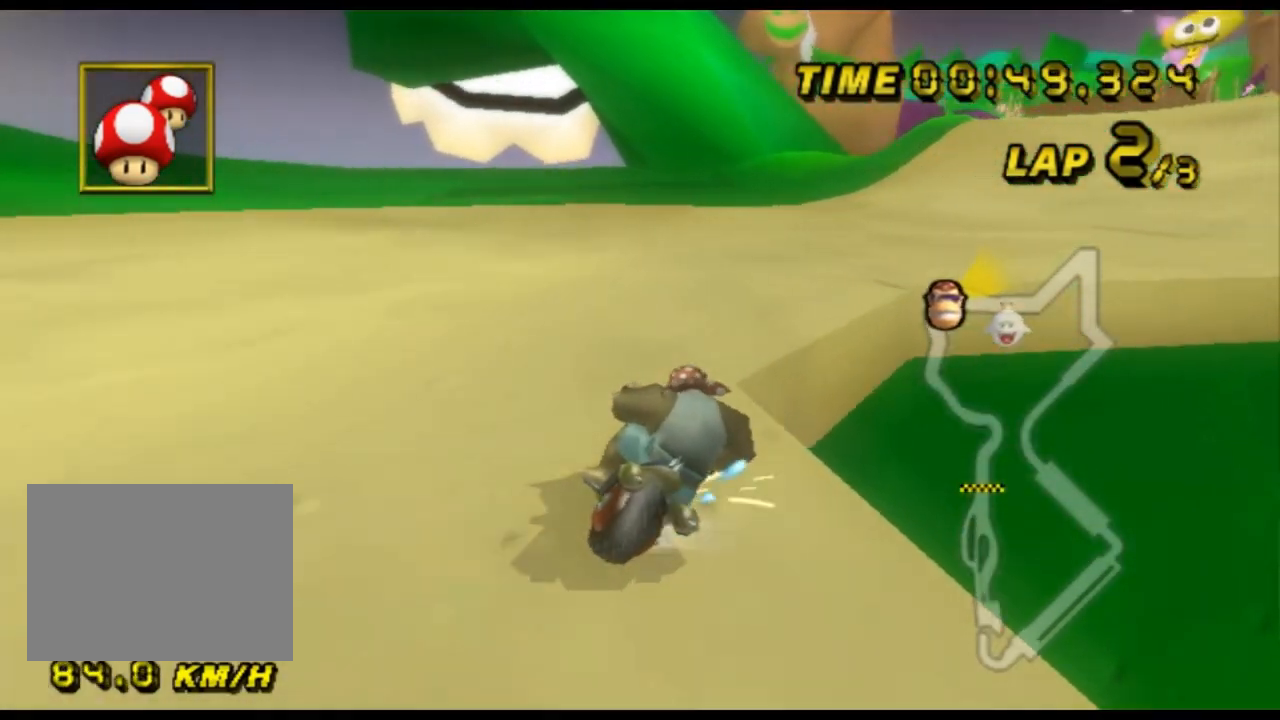
{"buttons": ["A"], "left_stick": "up-right", "events": [[500, "R1", "up"]]}
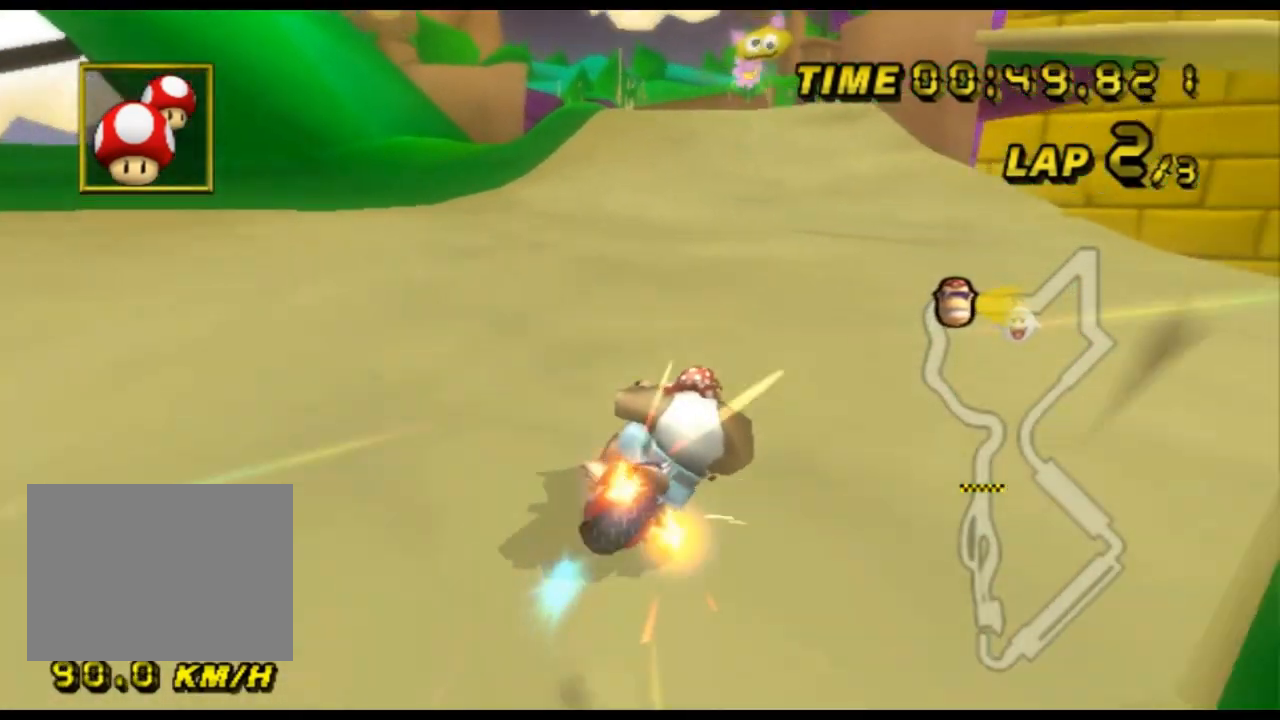
{"buttons": ["A"], "left_stick": "center", "events": [[33, "left_stick", "center"], [133, "left_stick", "left"], [500, "left_stick", "center"]]}
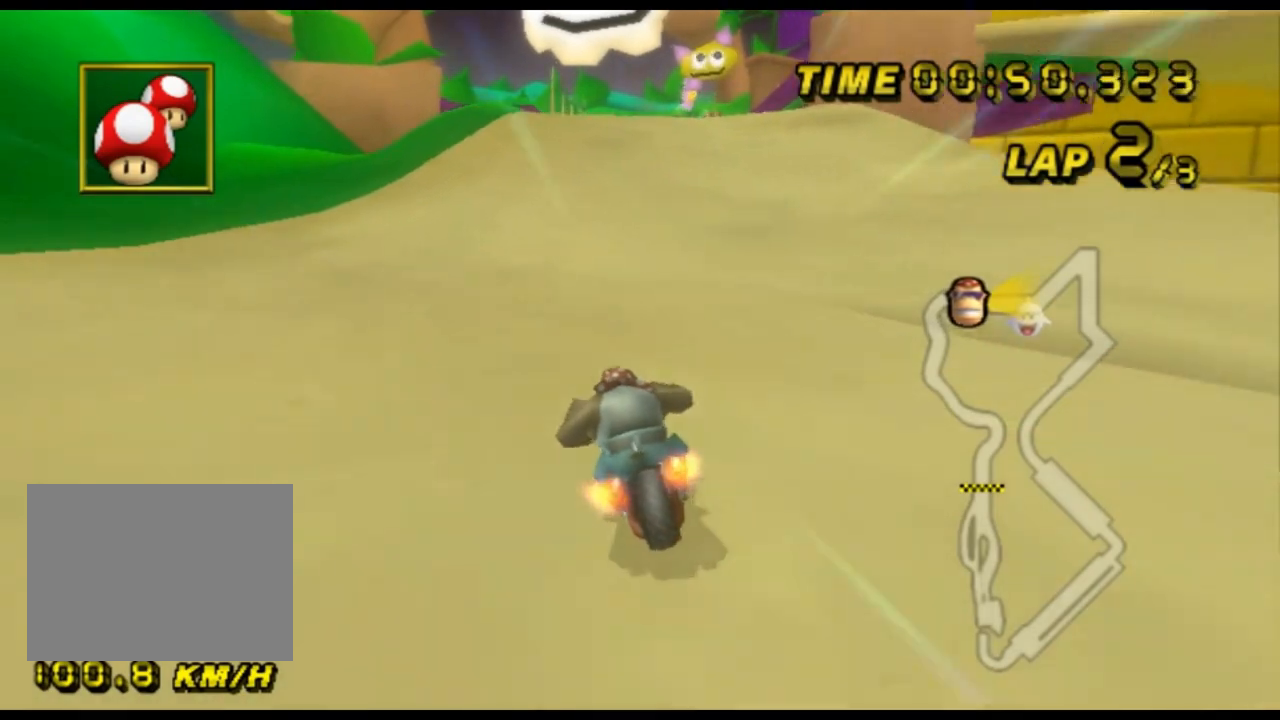
{"buttons": ["A"], "left_stick": "left", "events": [[33, "DPAD_UP", "down"], [67, "DPAD_UP", "up"], [300, "R1", "down"], [400, "left_stick", "left"], [500, "R1", "up"]]}
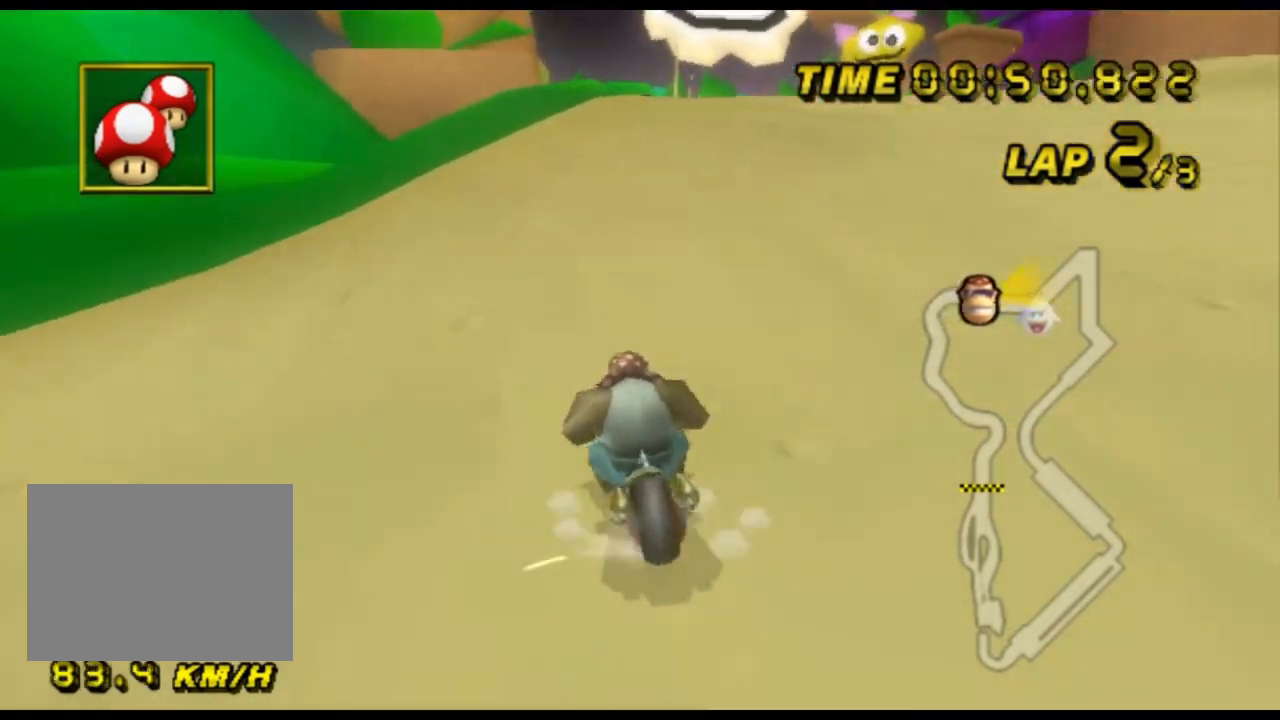
{"buttons": ["A", "R1"], "left_stick": "center", "events": [[67, "left_stick", "center"], [433, "R1", "down"]]}
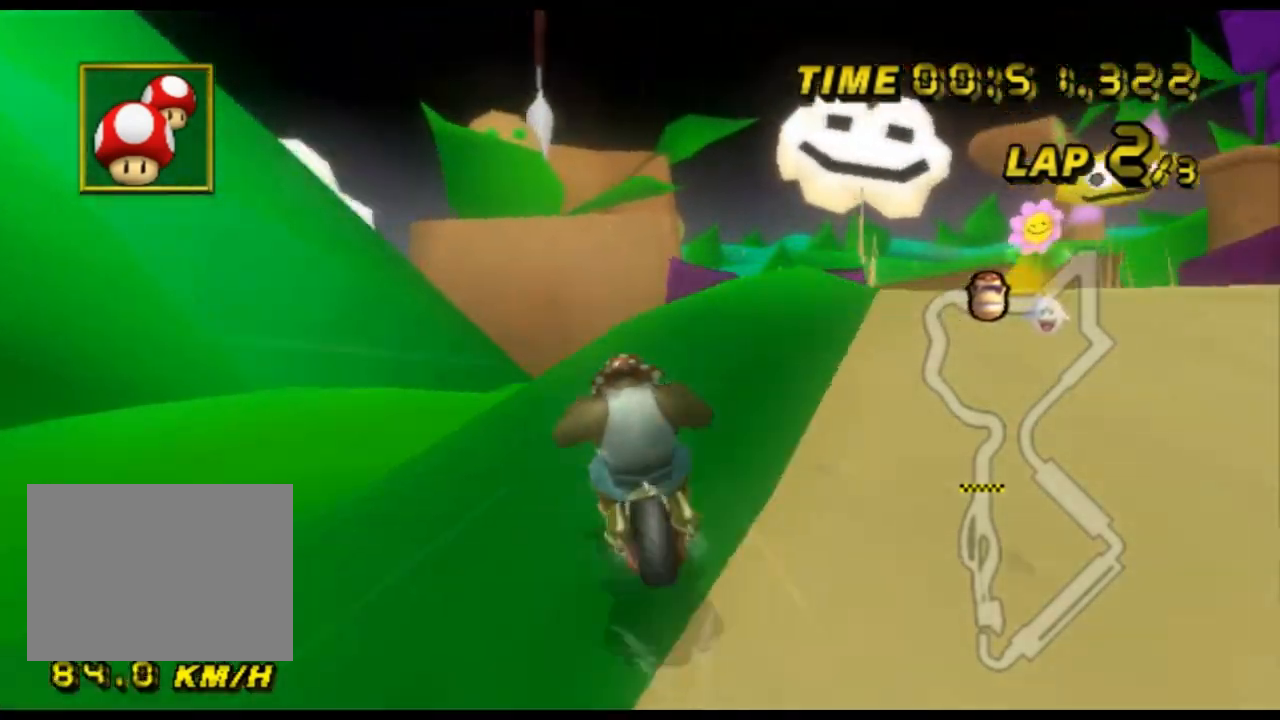
{"buttons": ["A", "R1"], "left_stick": "right", "events": [[33, "left_stick", "up-right"], [100, "left_stick", "right"]]}
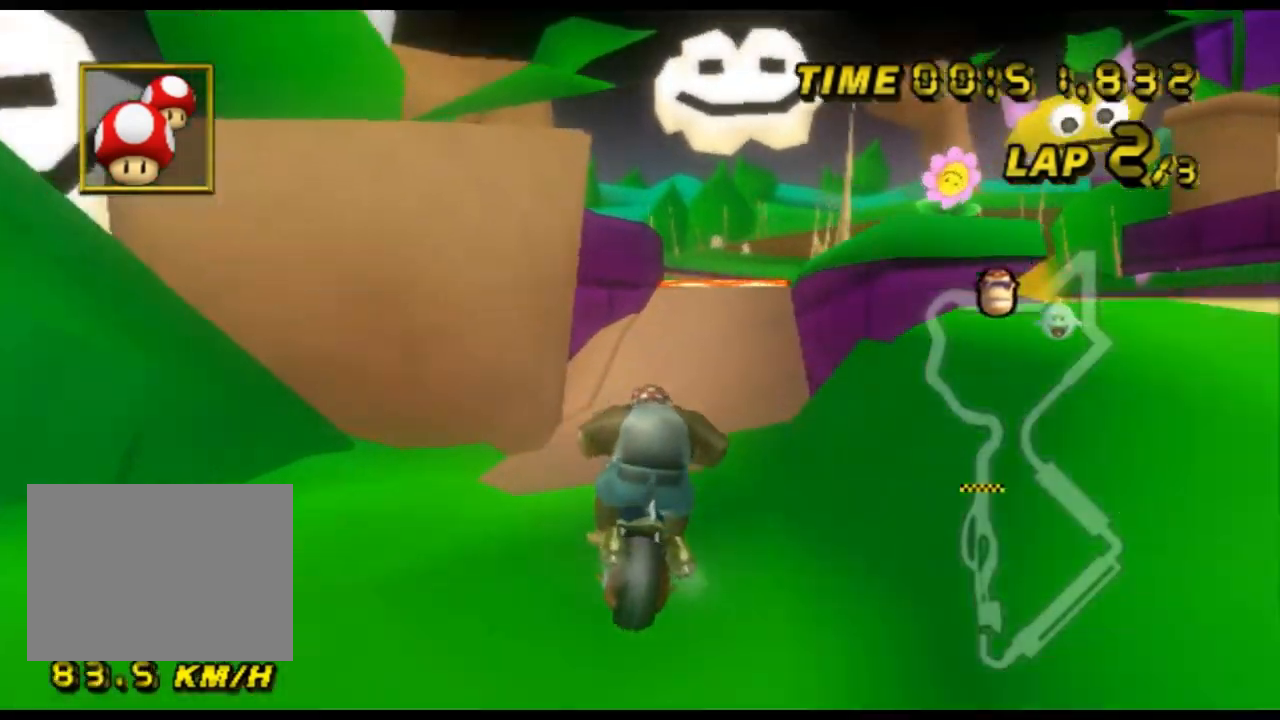
{"buttons": ["A", "R1"], "left_stick": "up-right", "events": [[67, "left_stick", "down"], [233, "left_stick", "right"], [333, "left_stick", "up-right"]]}
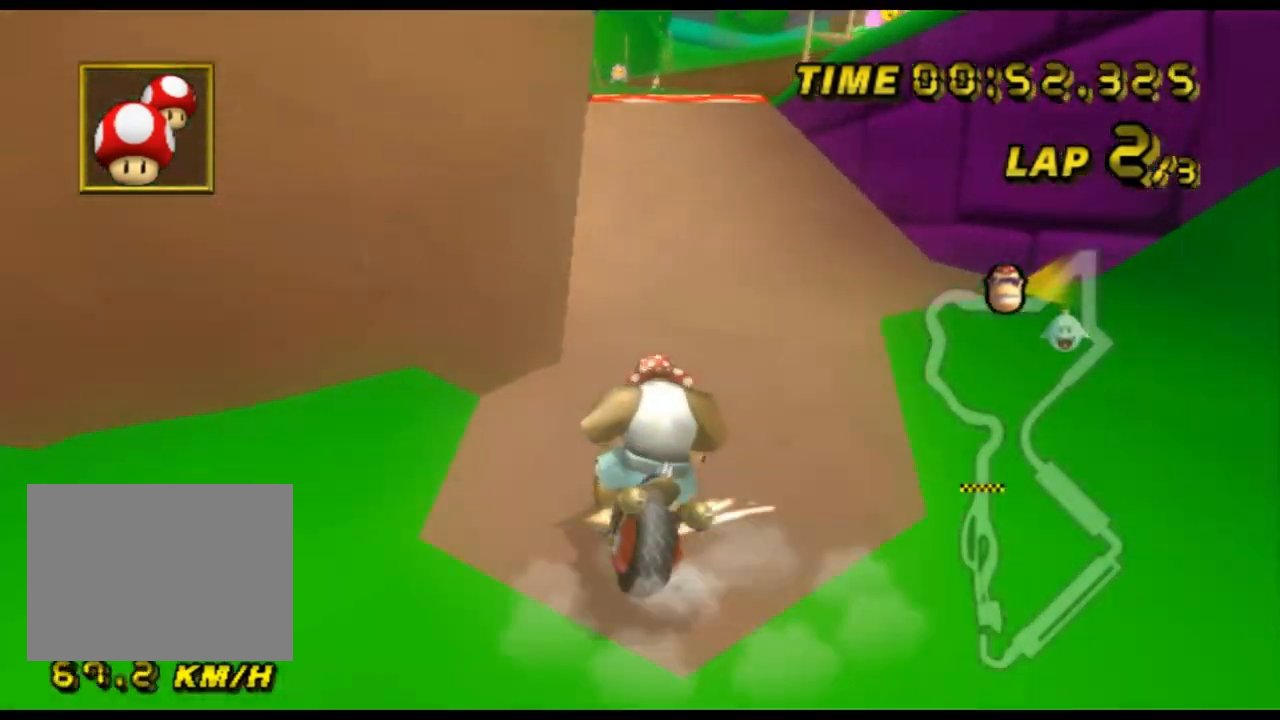
{"buttons": ["A"], "left_stick": "left", "events": [[200, "left_stick", "left"], [500, "R1", "up"]]}